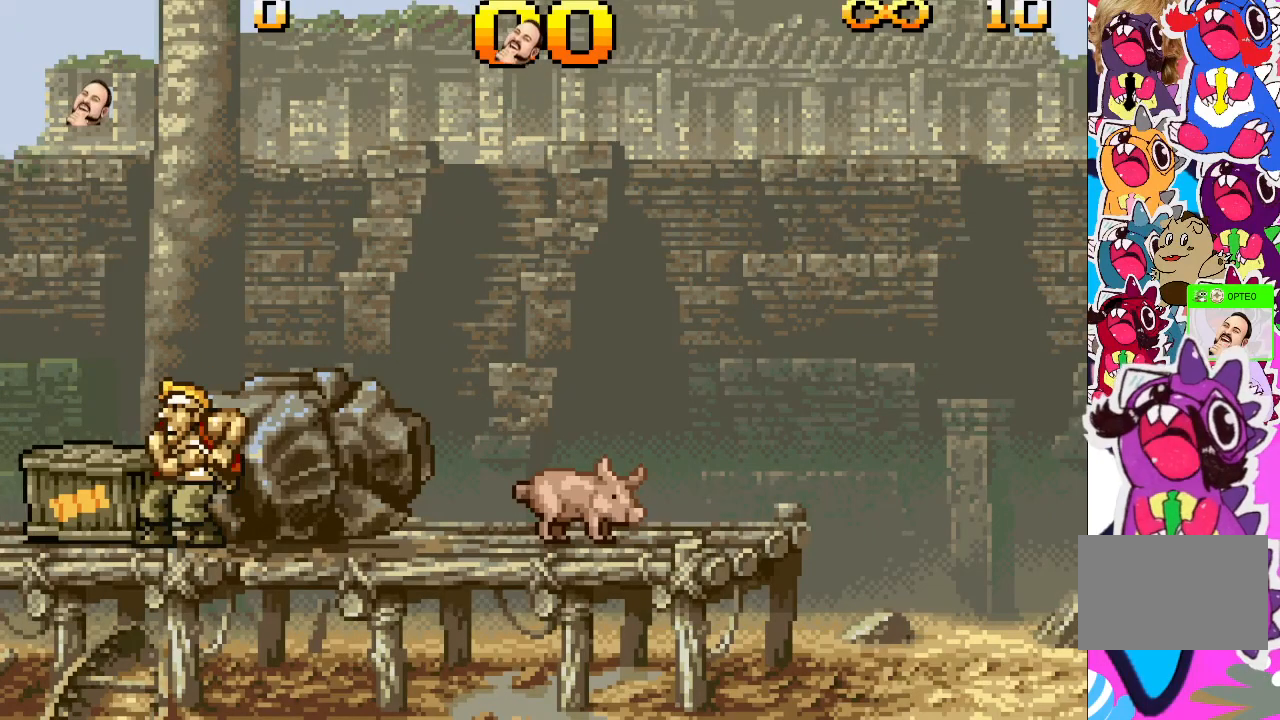
Gameplay with a controller (PlayStation layout); each line is a JSON object with the inputs held at the frame after it. "events" lists button and stick changes between this image and that frame as [ms after this image, input, new state], when the widget could be followed in between. Not read: L3 R3 left_stick right_stick.
{"buttons": [], "events": [[83, "SQUARE", "up"]]}
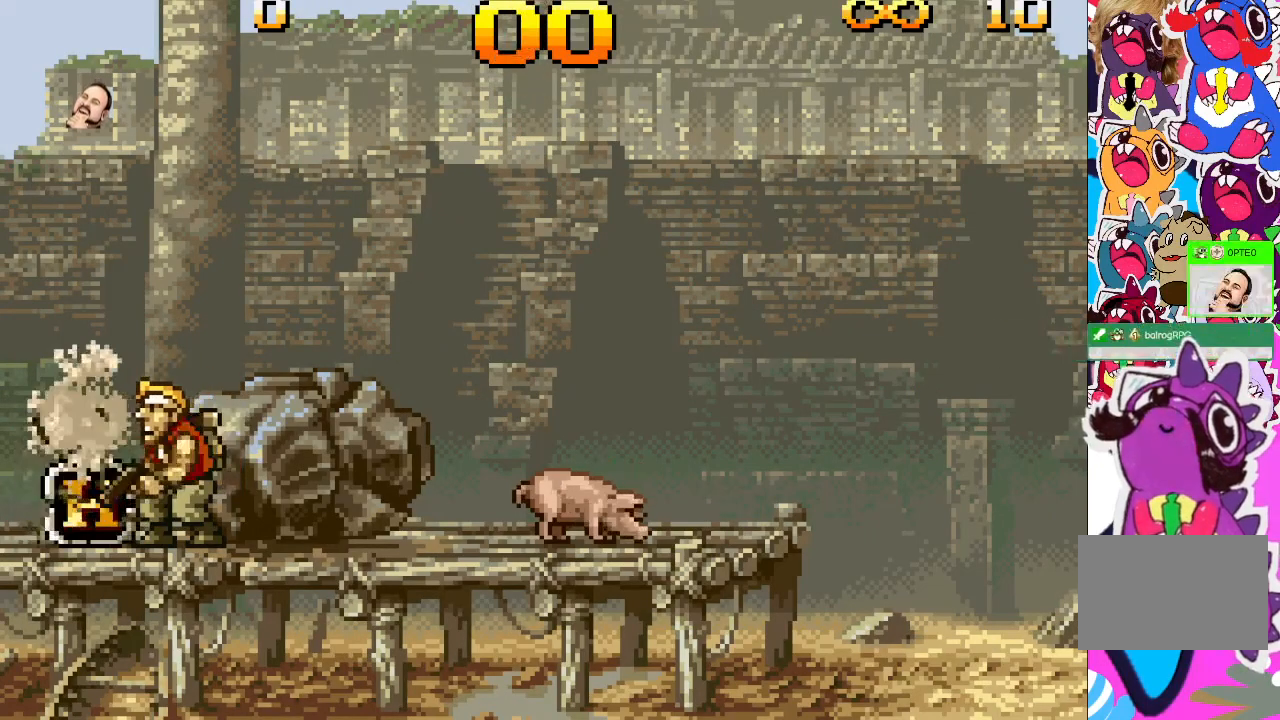
{"buttons": [], "events": [[167, "DPAD_LEFT", "down"], [483, "DPAD_LEFT", "up"]]}
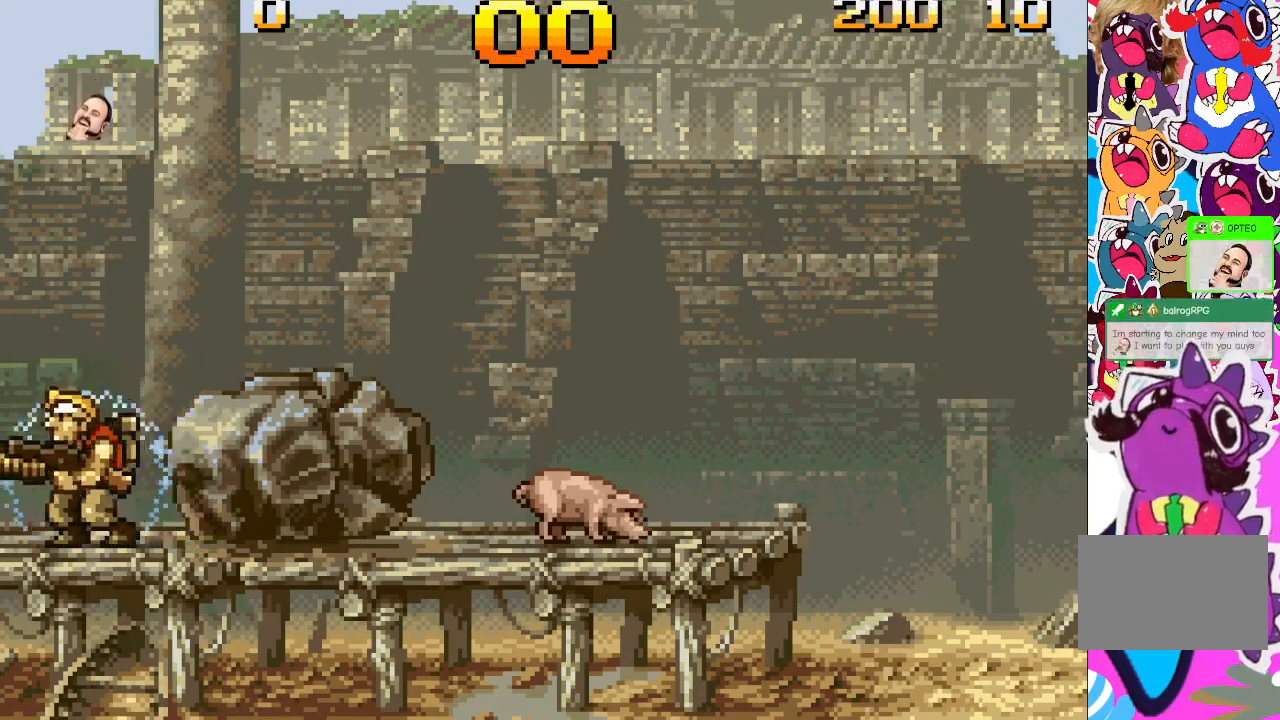
{"buttons": ["DPAD_RIGHT"], "events": [[383, "DPAD_RIGHT", "down"]]}
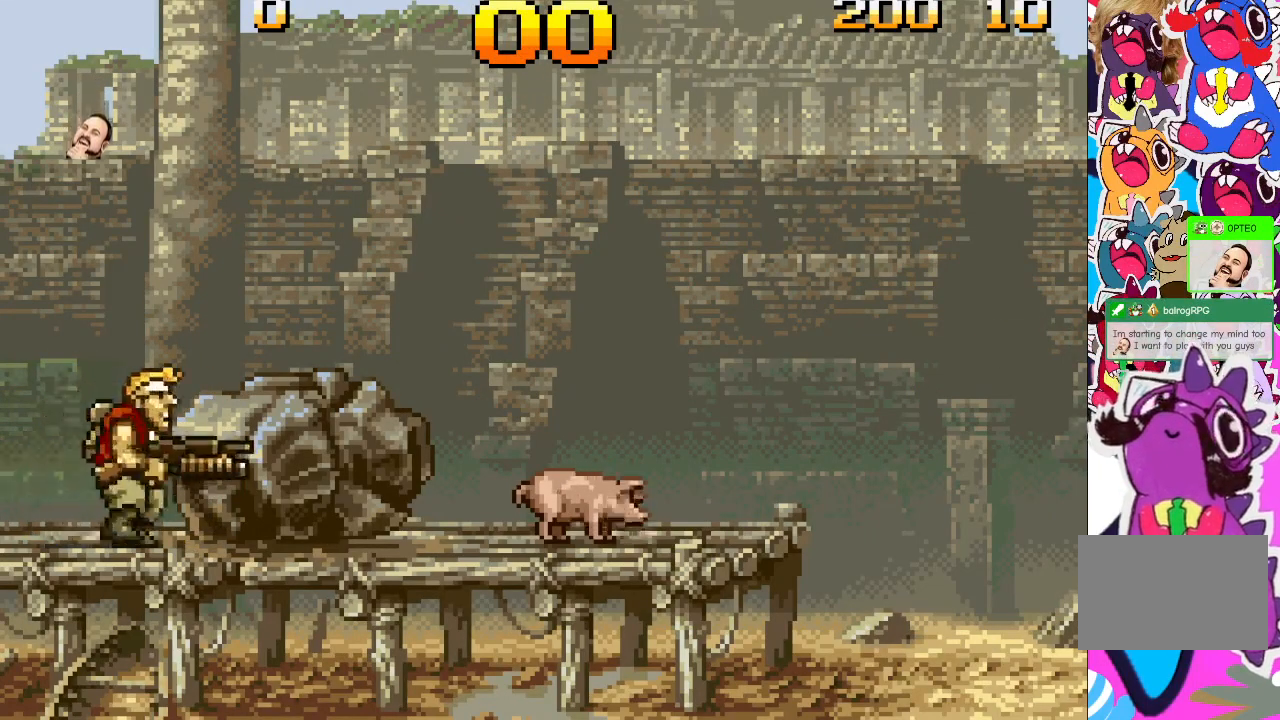
{"buttons": ["CROSS"], "events": [[233, "DPAD_RIGHT", "up"], [333, "CROSS", "down"]]}
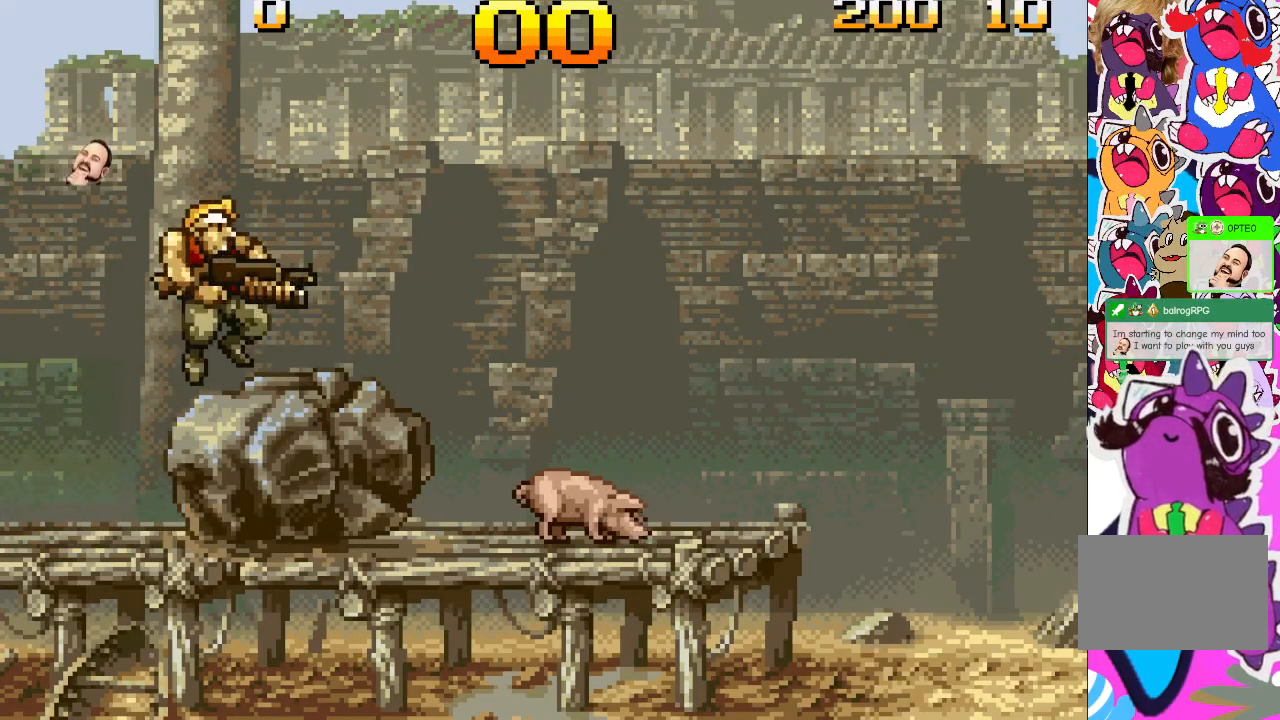
{"buttons": [], "events": [[67, "DPAD_RIGHT", "down"], [100, "CROSS", "up"], [233, "DPAD_RIGHT", "up"]]}
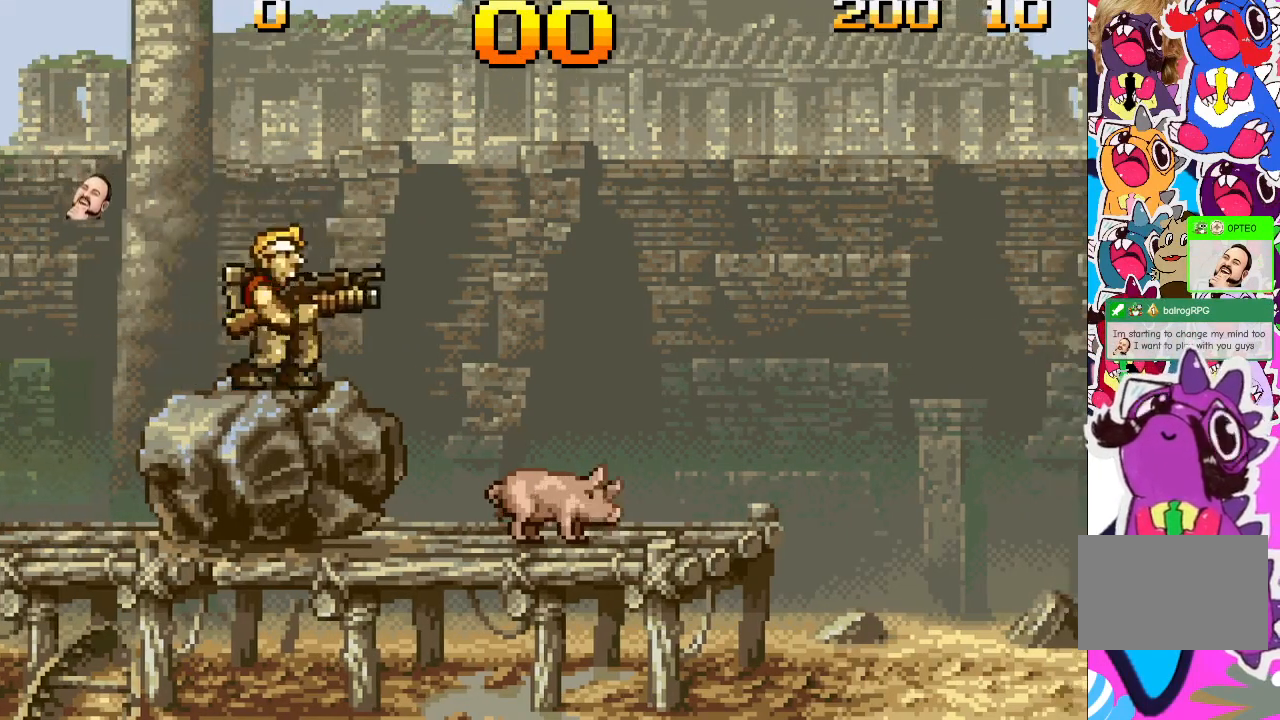
{"buttons": ["CROSS", "DPAD_RIGHT"], "events": [[200, "CROSS", "down"], [200, "DPAD_RIGHT", "down"]]}
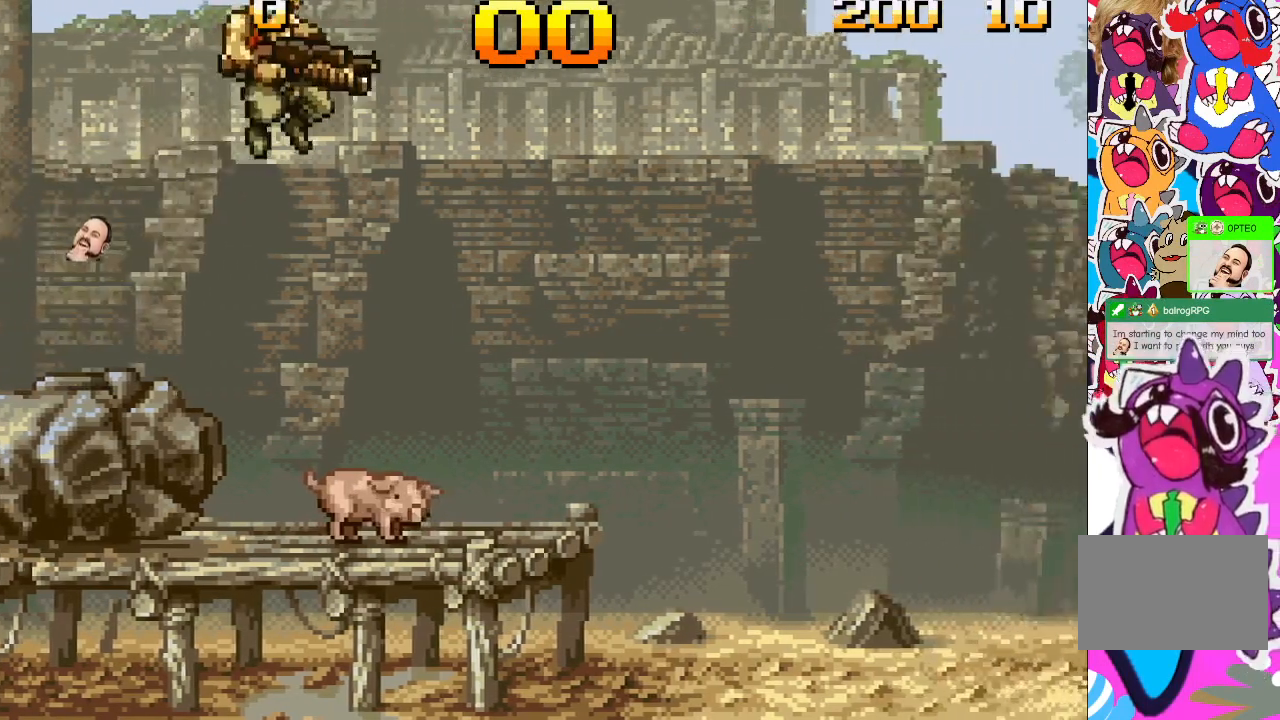
{"buttons": ["DPAD_RIGHT"], "events": [[233, "CROSS", "up"]]}
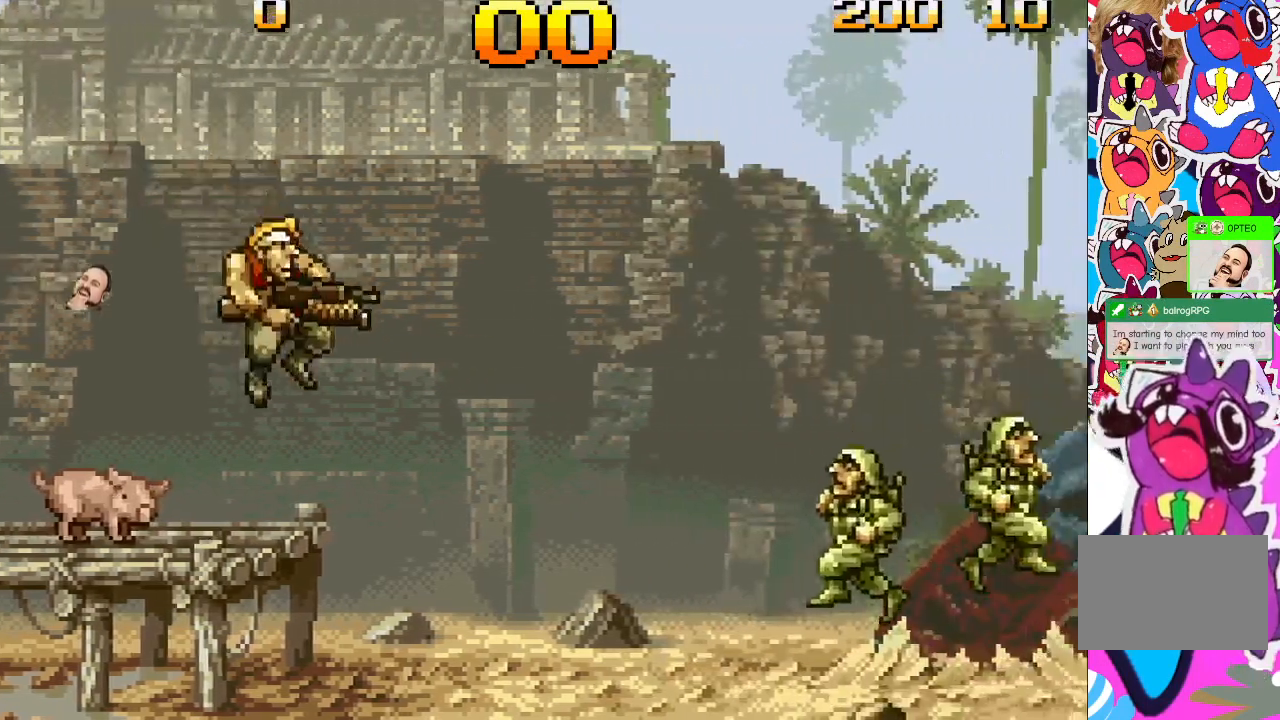
{"buttons": ["DPAD_RIGHT"], "events": []}
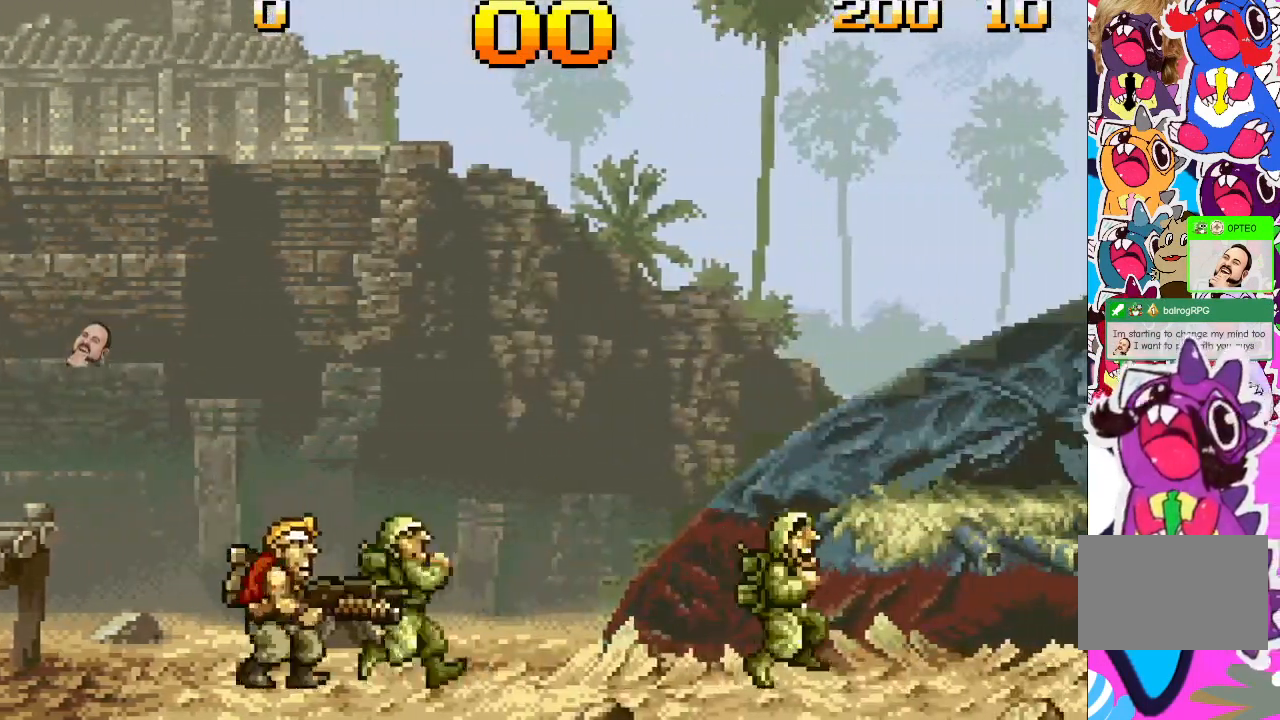
{"buttons": ["DPAD_RIGHT"], "events": [[50, "CROSS", "down"], [300, "CROSS", "up"]]}
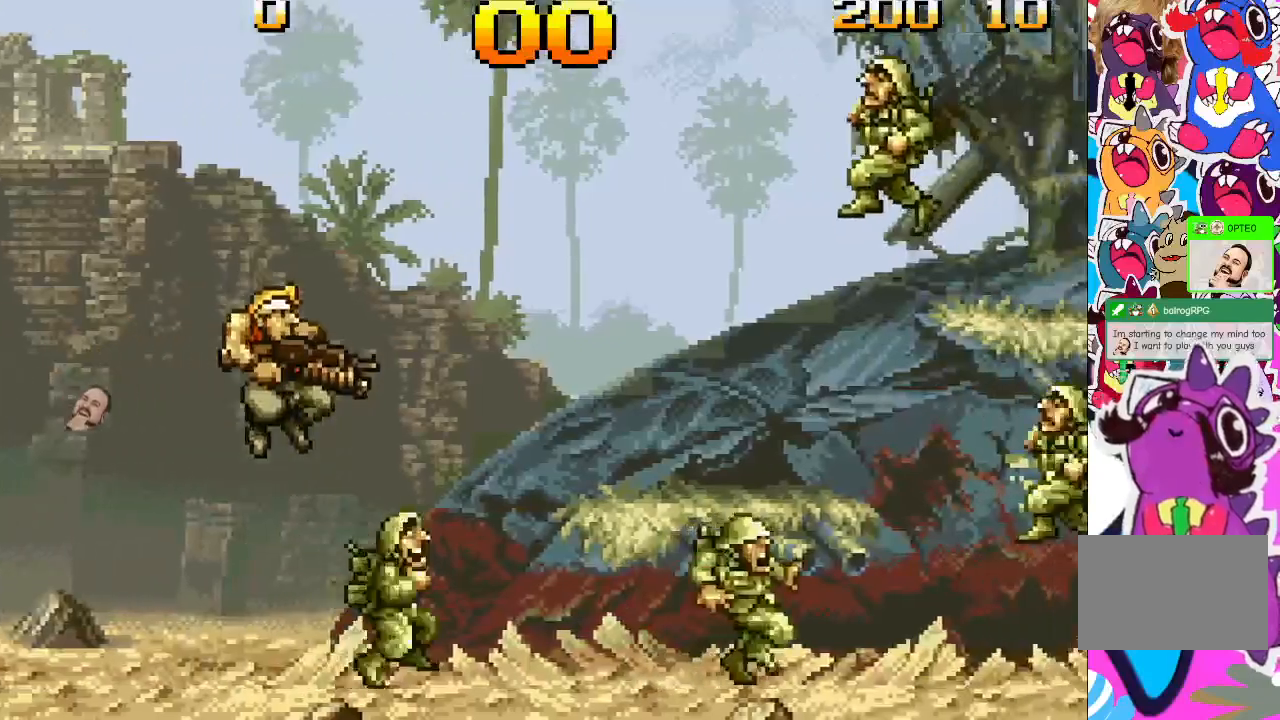
{"buttons": ["DPAD_RIGHT"], "events": []}
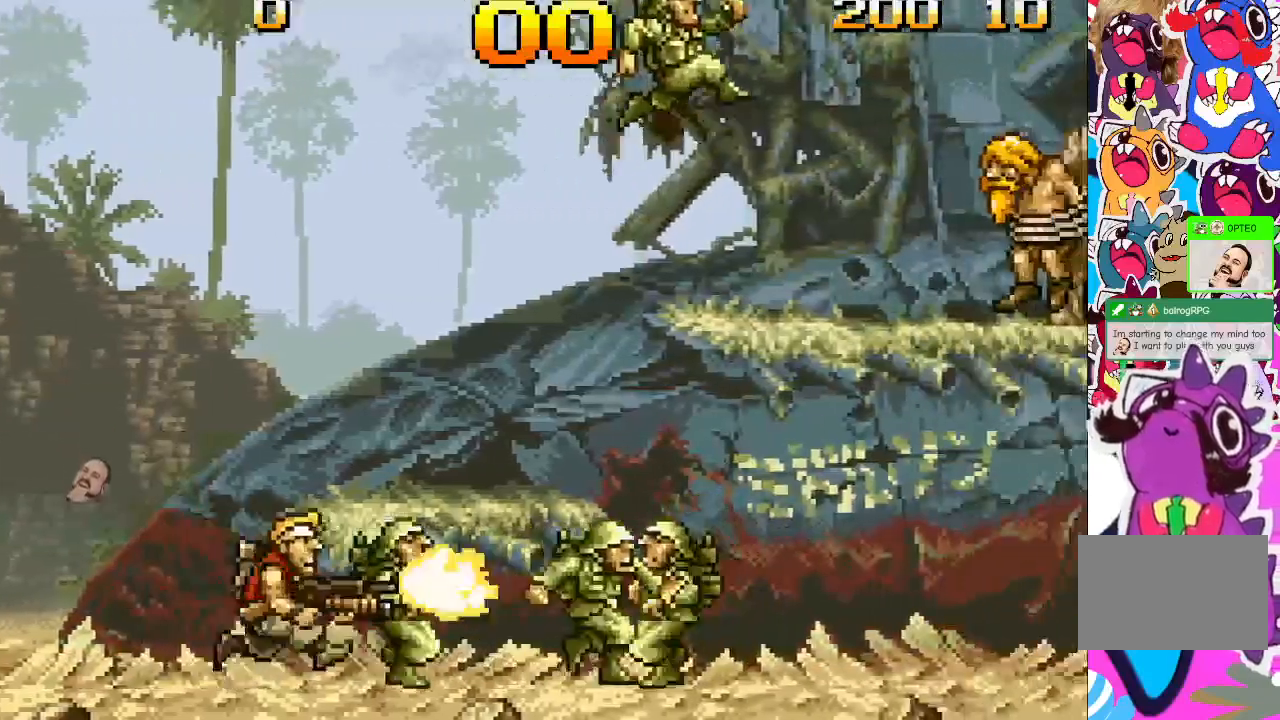
{"buttons": ["DPAD_RIGHT"], "events": [[33, "SQUARE", "down"], [167, "SQUARE", "up"]]}
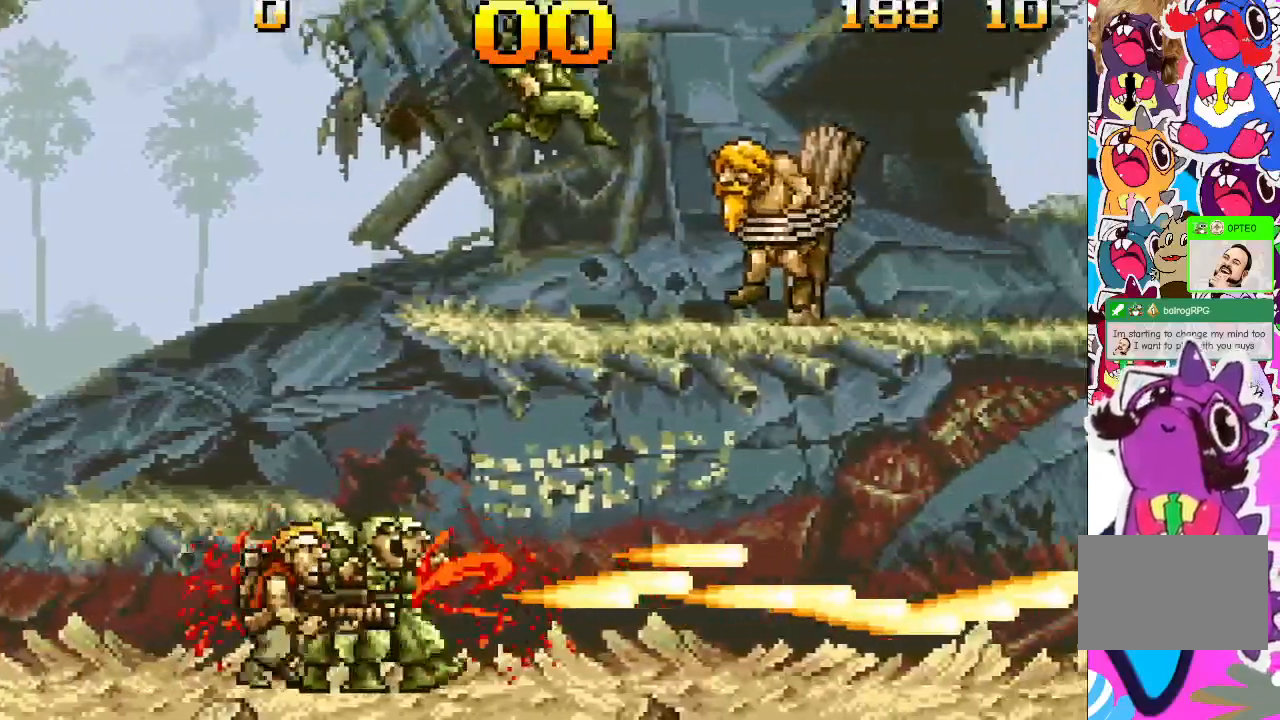
{"buttons": ["DPAD_RIGHT"], "events": []}
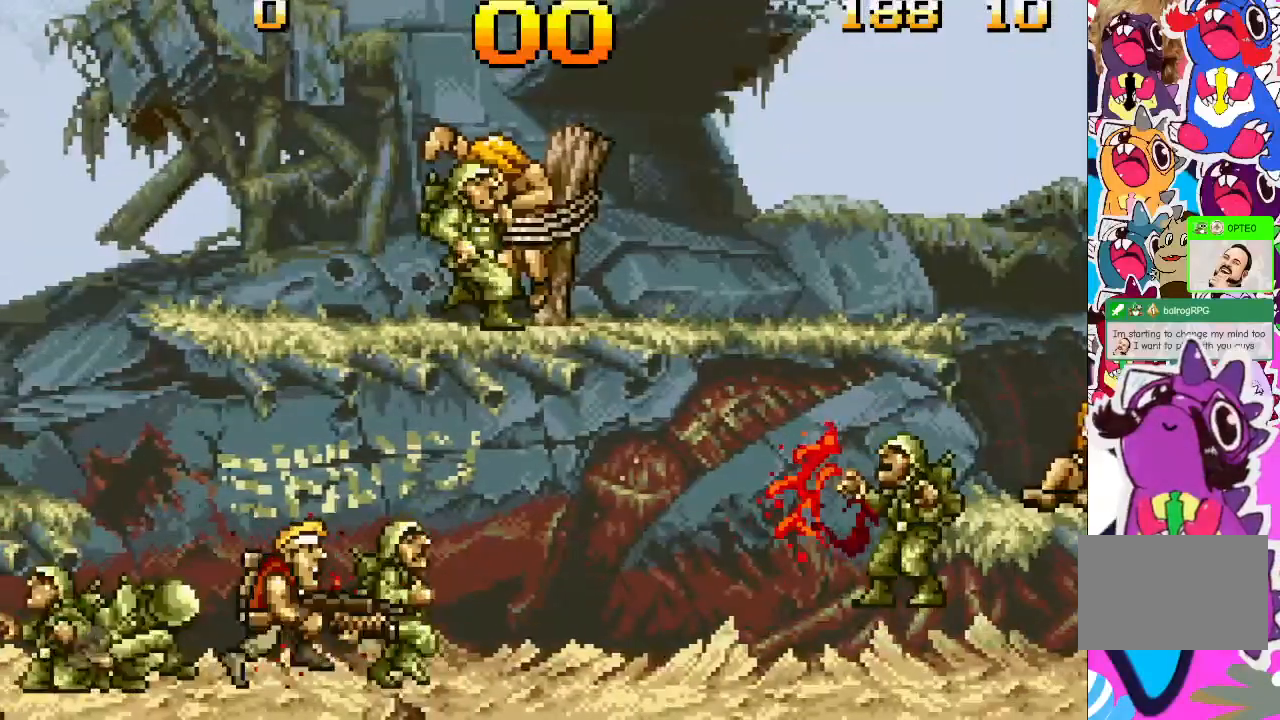
{"buttons": ["DPAD_UP"], "events": [[300, "DPAD_RIGHT", "up"], [367, "DPAD_UP", "down"]]}
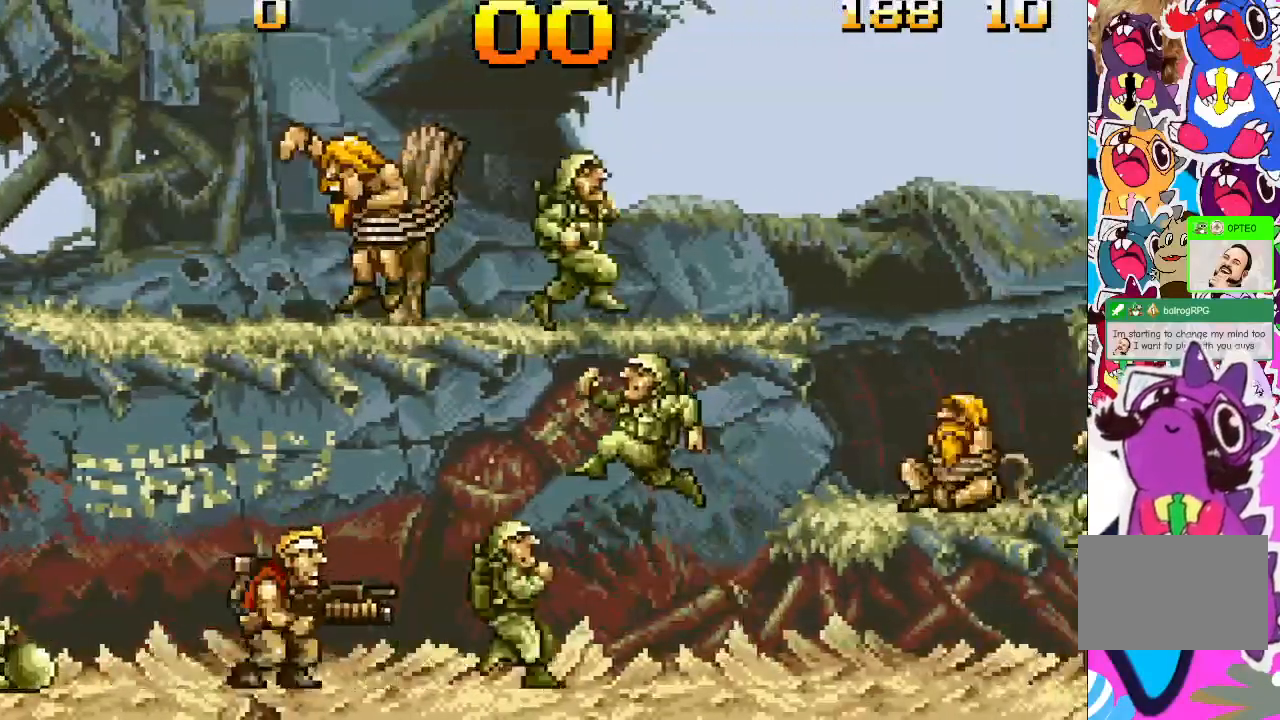
{"buttons": ["DPAD_RIGHT"], "events": [[317, "SQUARE", "down"], [383, "DPAD_RIGHT", "down"], [383, "DPAD_UP", "up"], [400, "SQUARE", "up"]]}
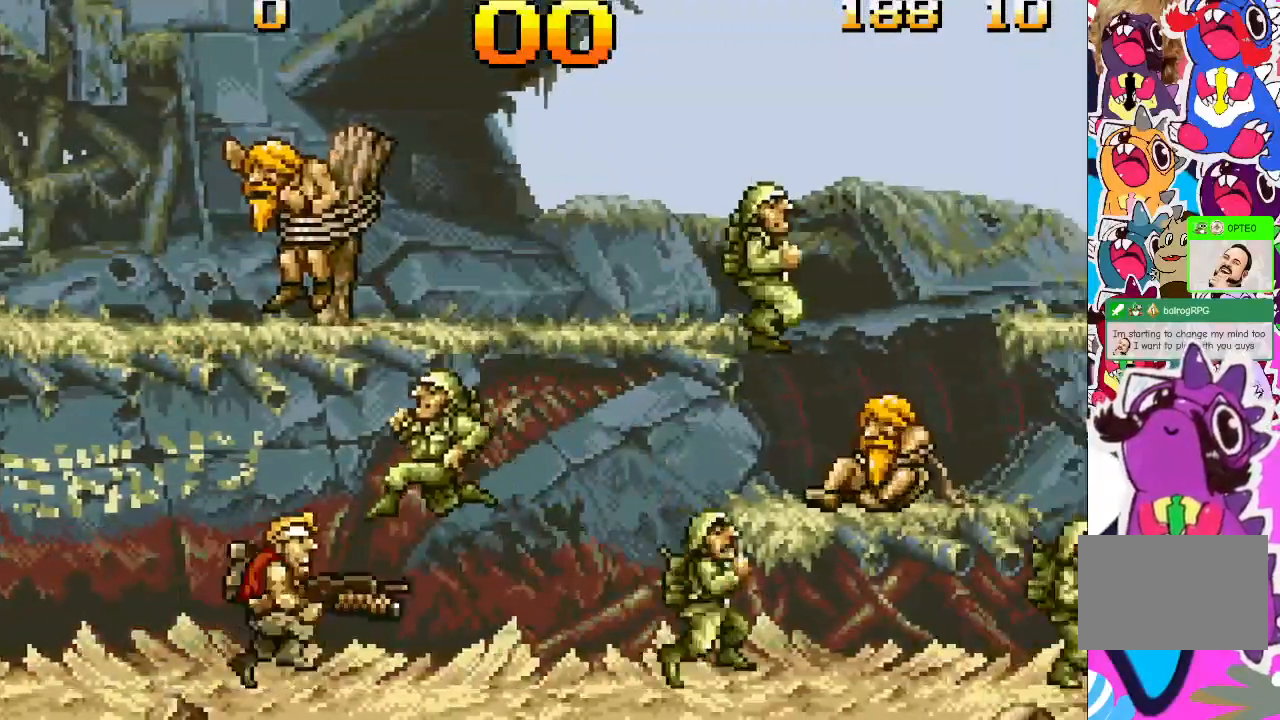
{"buttons": ["SQUARE"], "events": [[17, "DPAD_RIGHT", "up"], [50, "SQUARE", "down"], [133, "SQUARE", "up"], [267, "SQUARE", "down"], [367, "SQUARE", "up"], [433, "SQUARE", "down"]]}
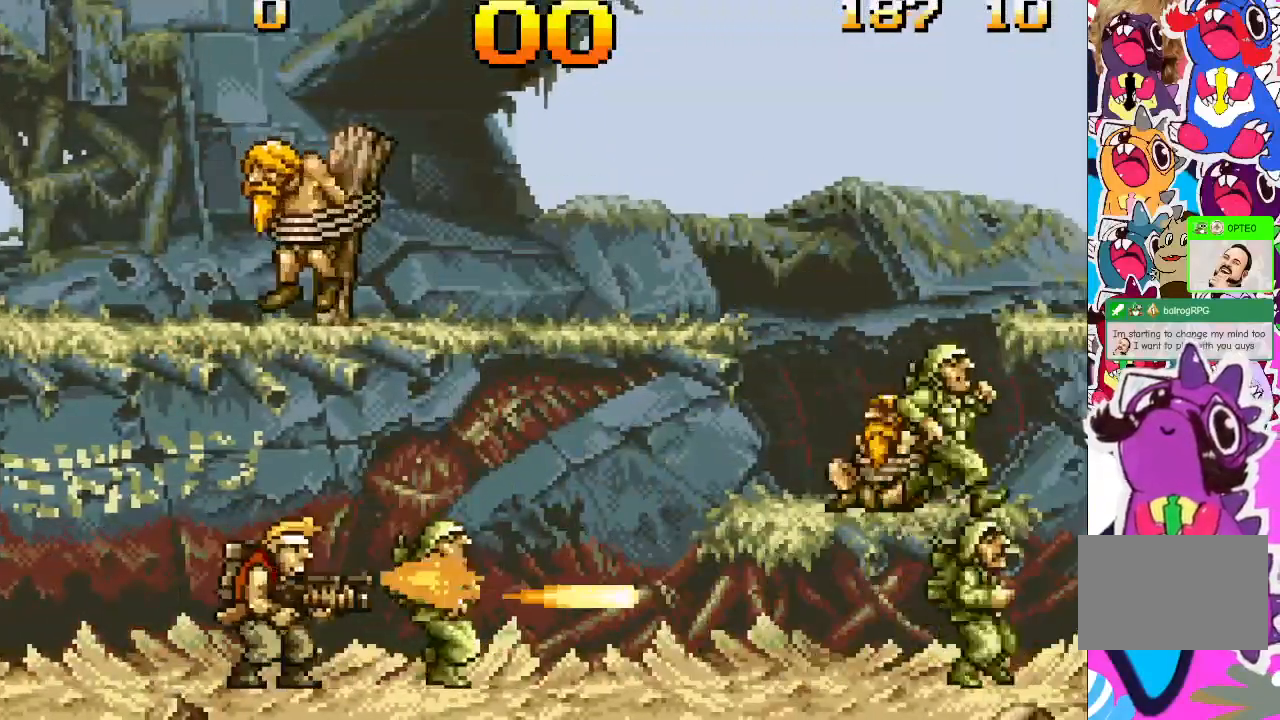
{"buttons": ["CROSS"], "events": [[17, "SQUARE", "up"], [433, "CROSS", "down"]]}
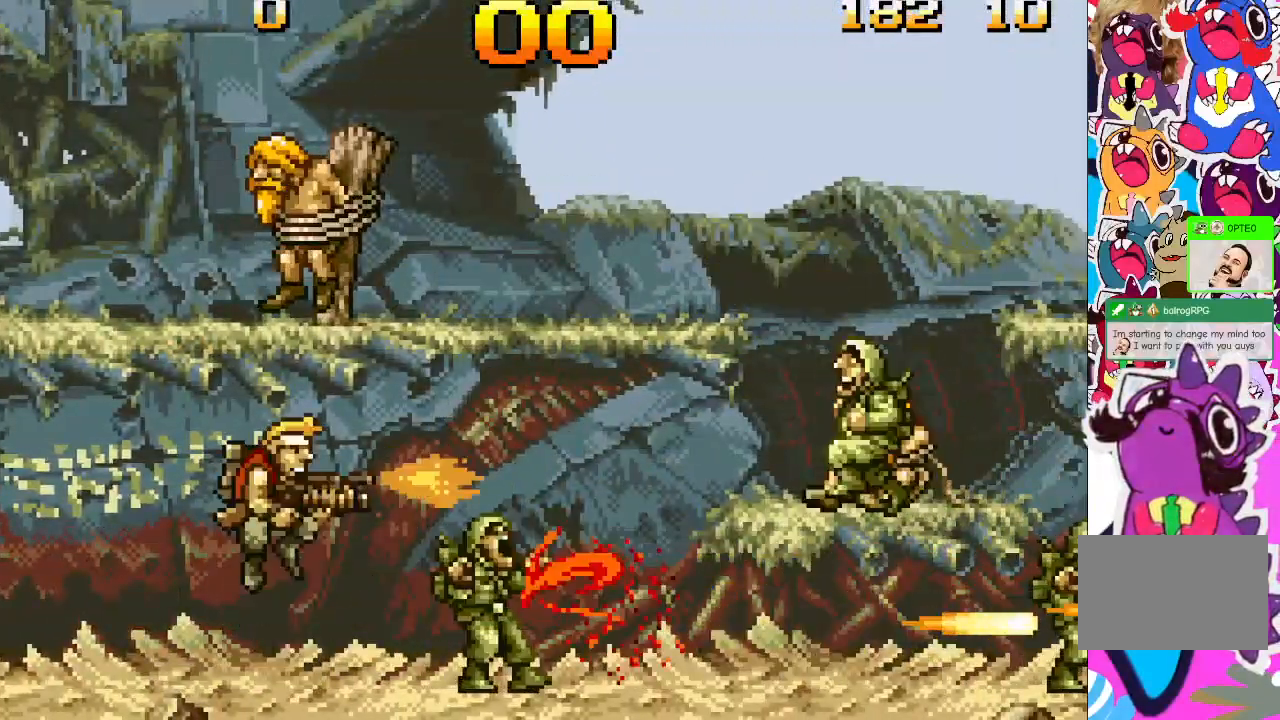
{"buttons": [], "events": [[83, "CROSS", "up"], [83, "SQUARE", "down"], [150, "SQUARE", "up"]]}
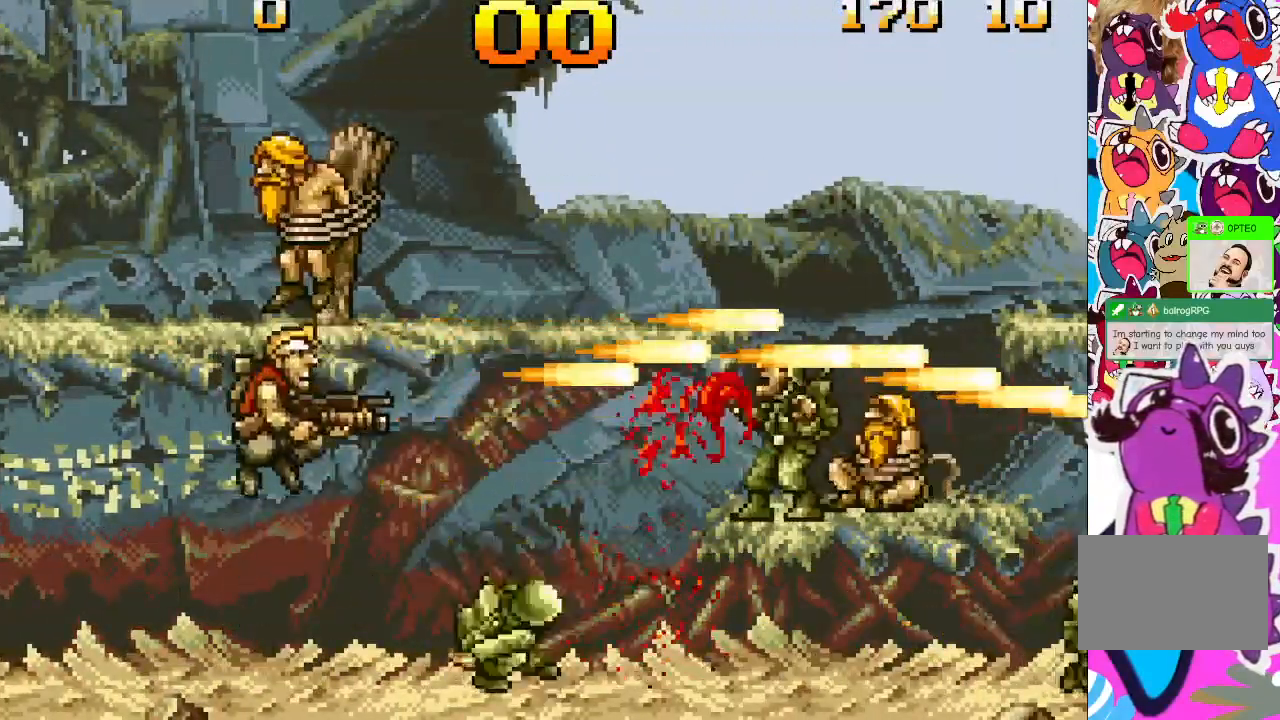
{"buttons": [], "events": []}
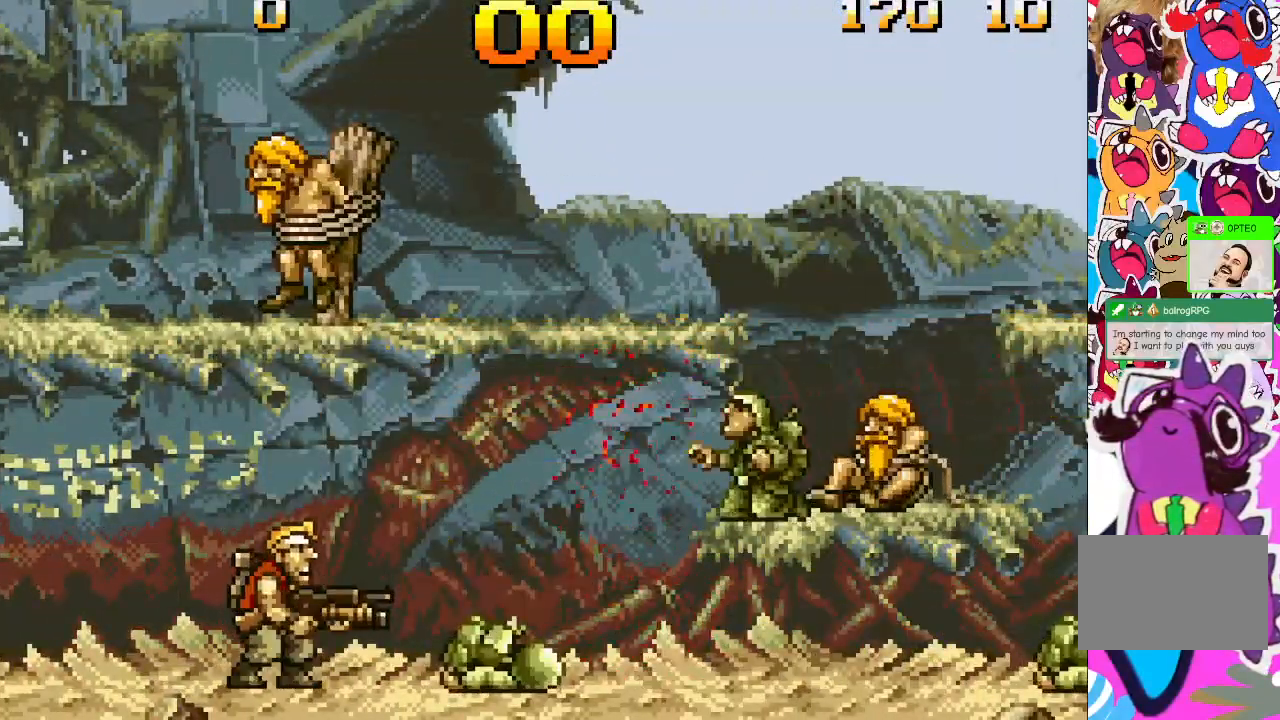
{"buttons": [], "events": [[50, "CROSS", "down"], [67, "SQUARE", "down"], [133, "CROSS", "up"], [167, "SQUARE", "up"]]}
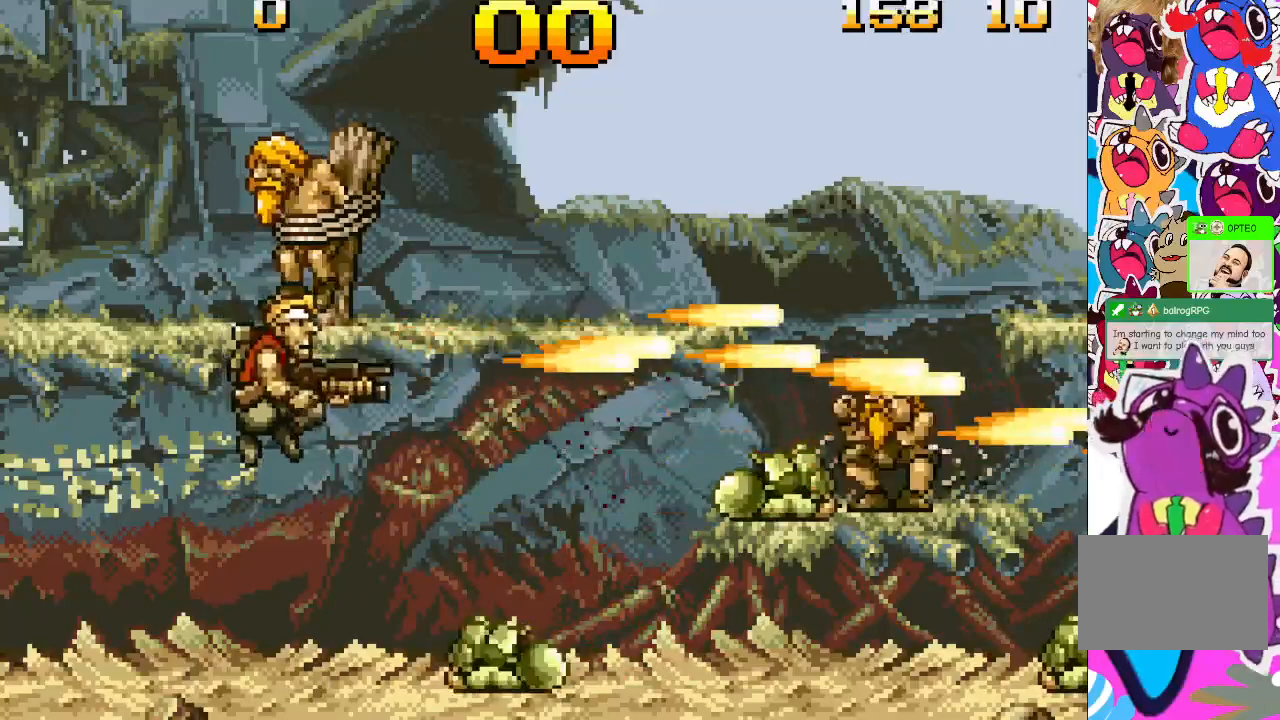
{"buttons": ["DPAD_RIGHT"], "events": [[367, "DPAD_RIGHT", "down"]]}
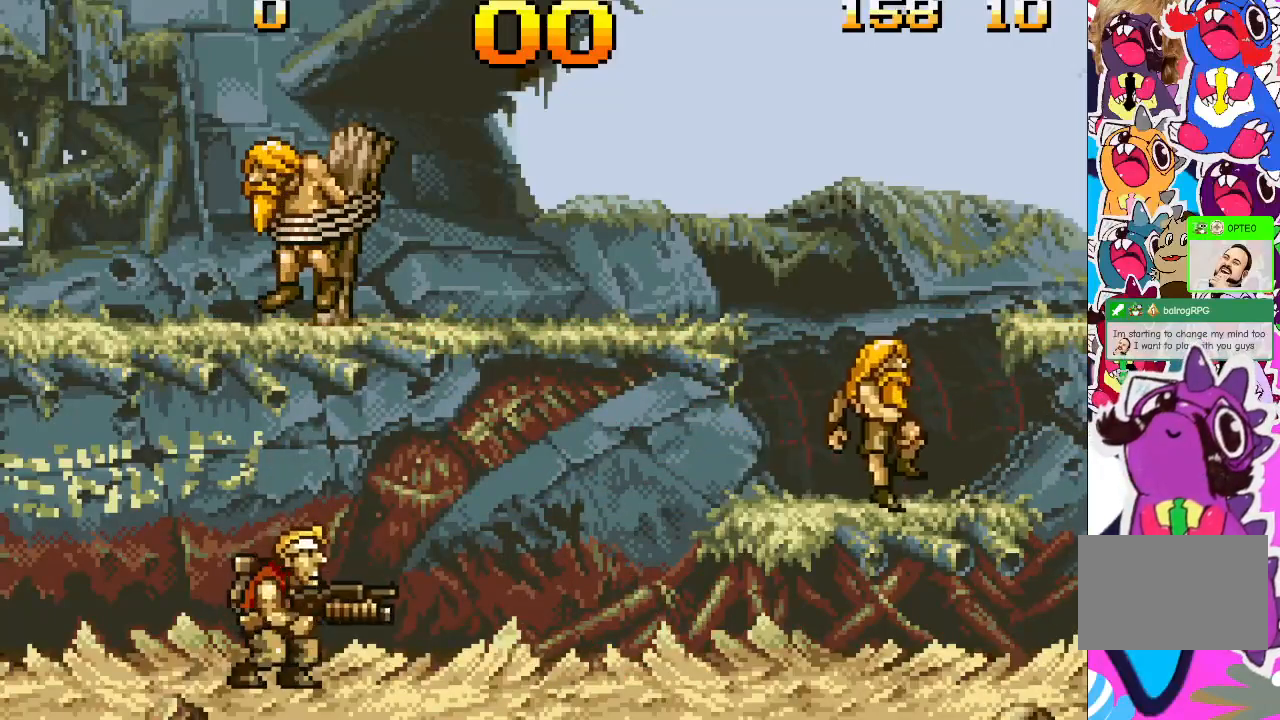
{"buttons": ["DPAD_RIGHT"], "events": []}
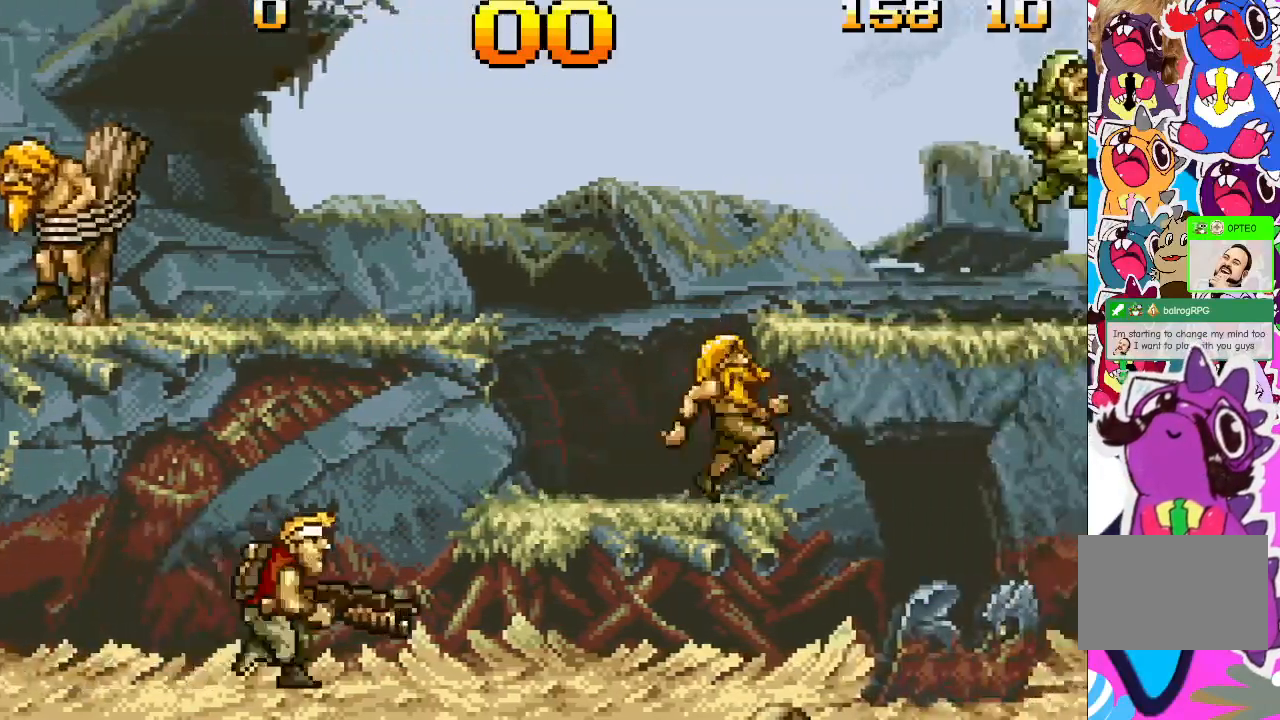
{"buttons": ["CROSS", "DPAD_RIGHT"], "events": [[417, "CROSS", "down"]]}
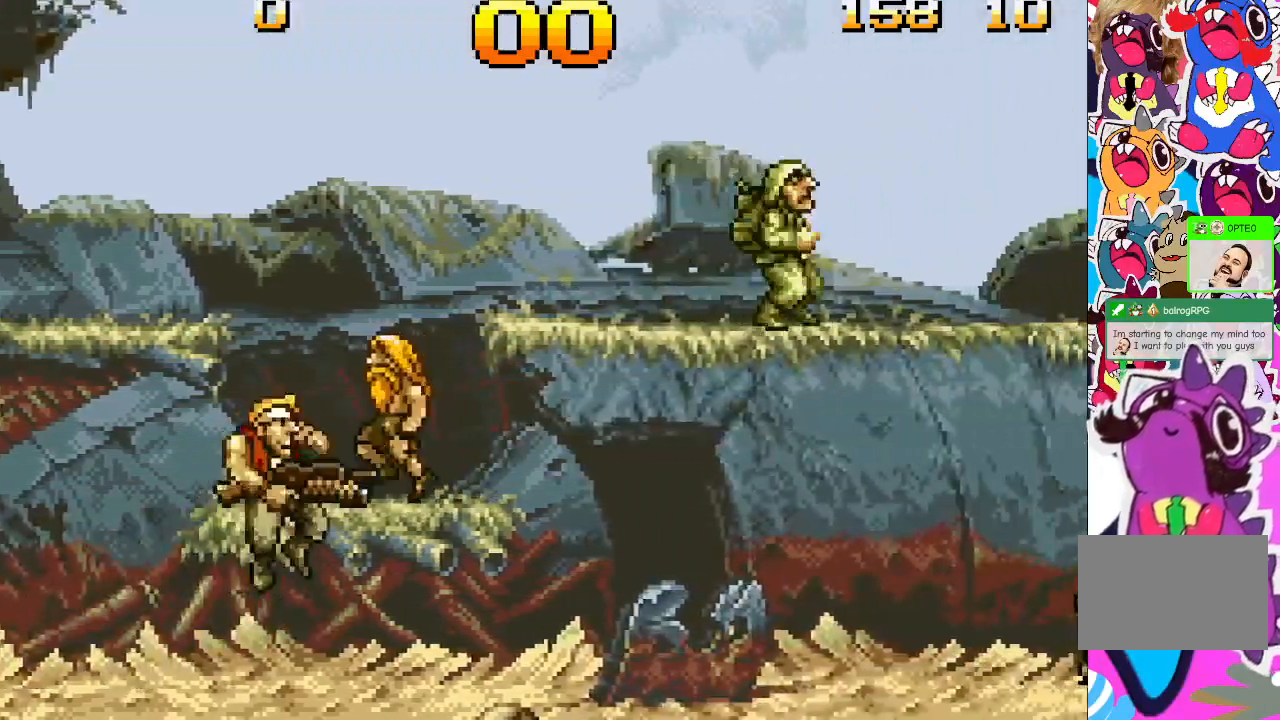
{"buttons": [], "events": [[67, "DPAD_RIGHT", "up"], [100, "SQUARE", "down"], [183, "SQUARE", "up"], [233, "CROSS", "up"]]}
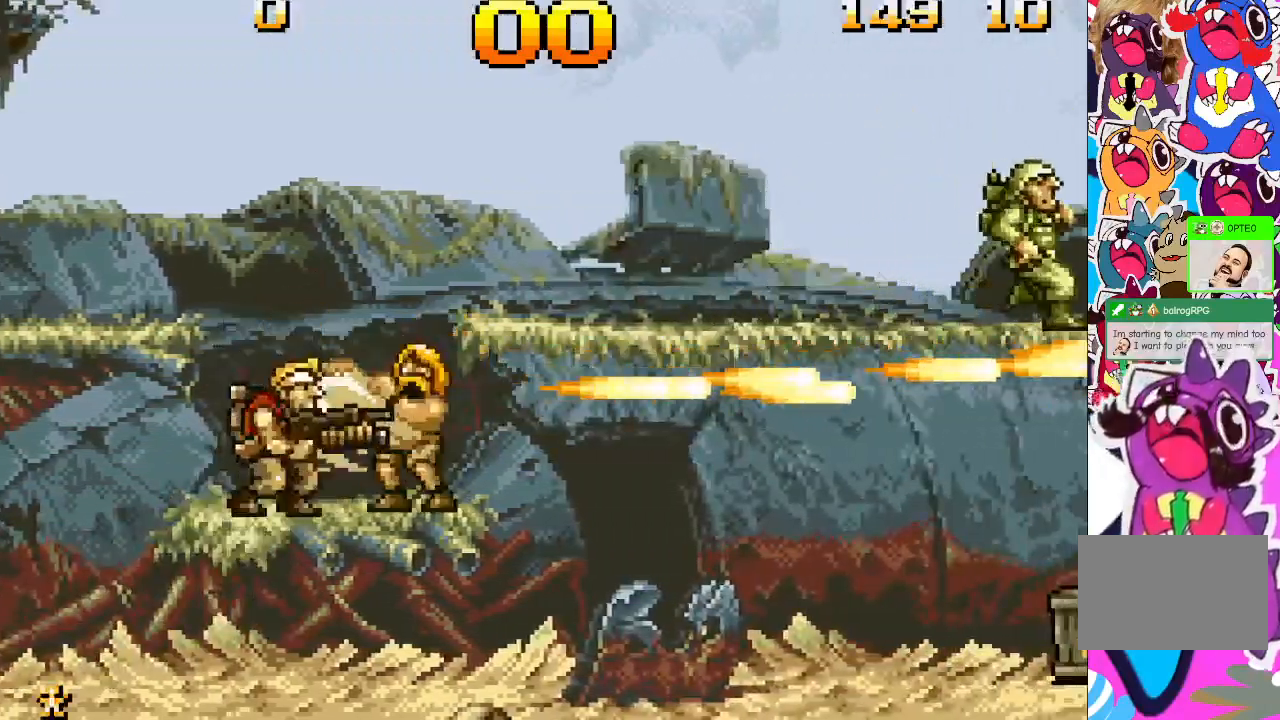
{"buttons": [], "events": [[317, "CROSS", "down"], [467, "CROSS", "up"]]}
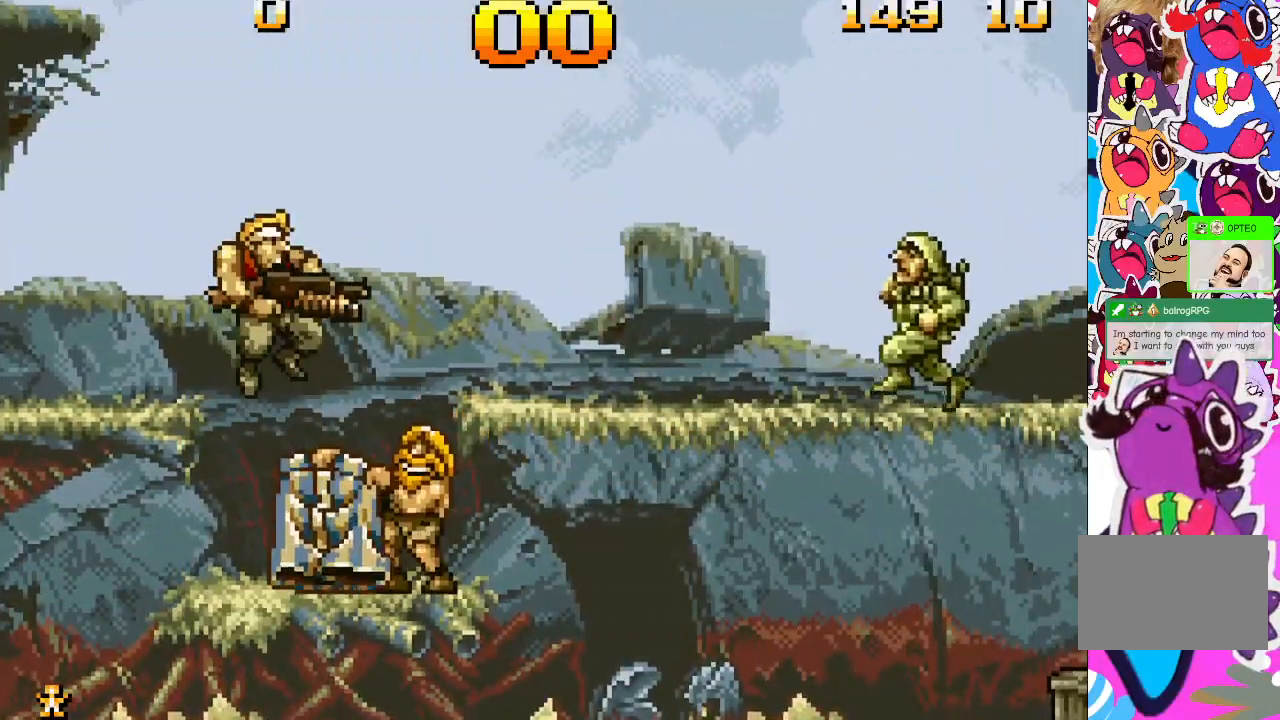
{"buttons": ["DPAD_LEFT"], "events": [[217, "SQUARE", "down"], [333, "SQUARE", "up"], [383, "DPAD_LEFT", "down"]]}
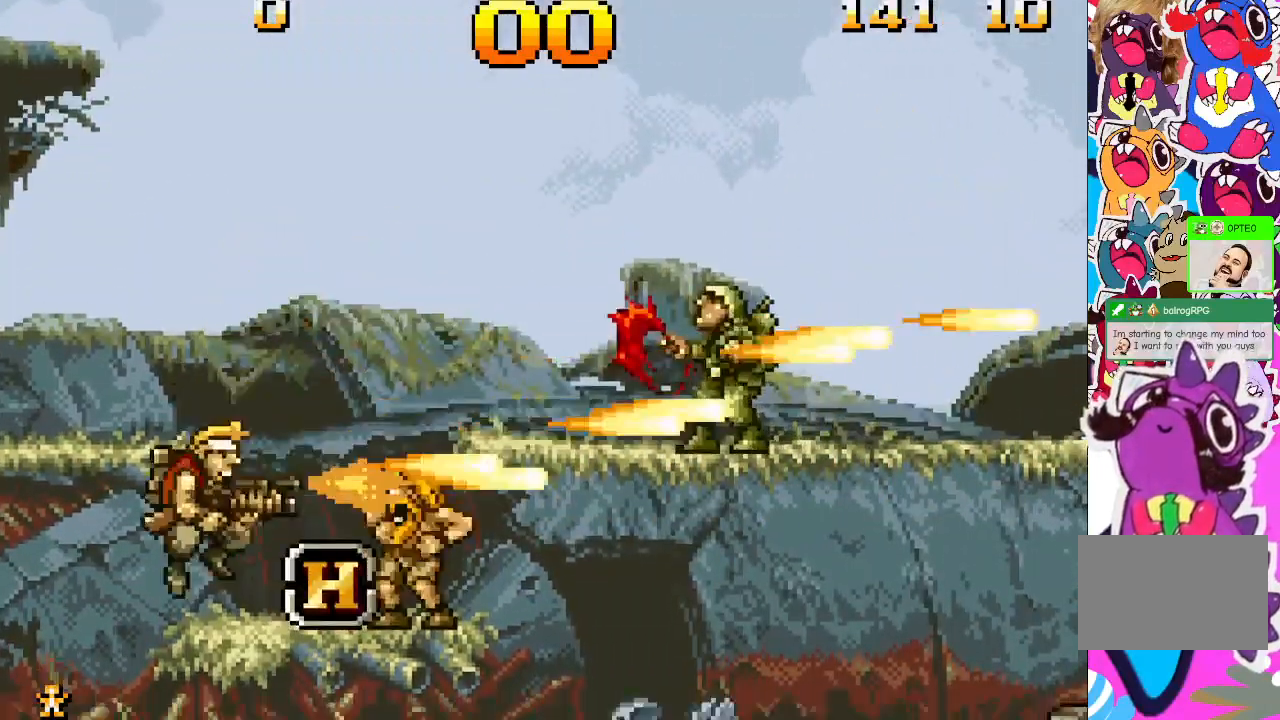
{"buttons": [], "events": [[183, "DPAD_LEFT", "up"]]}
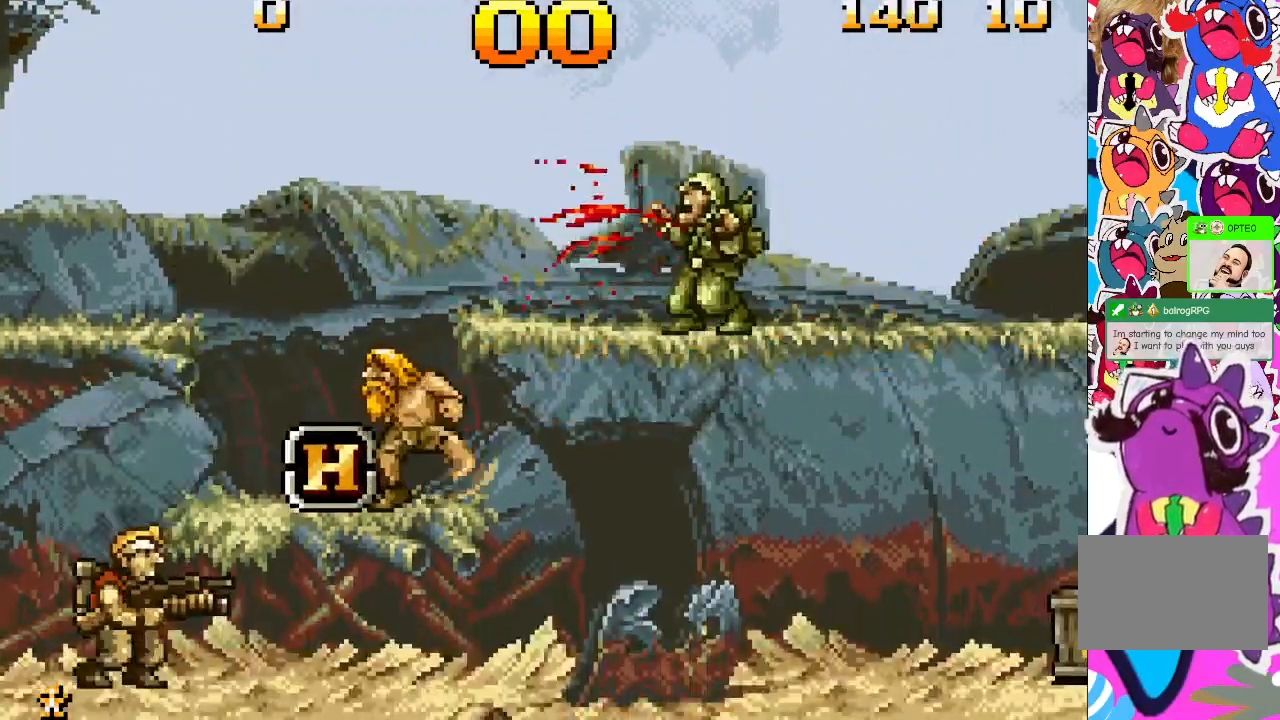
{"buttons": ["CROSS", "DPAD_RIGHT"], "events": [[50, "DPAD_RIGHT", "down"], [483, "CROSS", "down"]]}
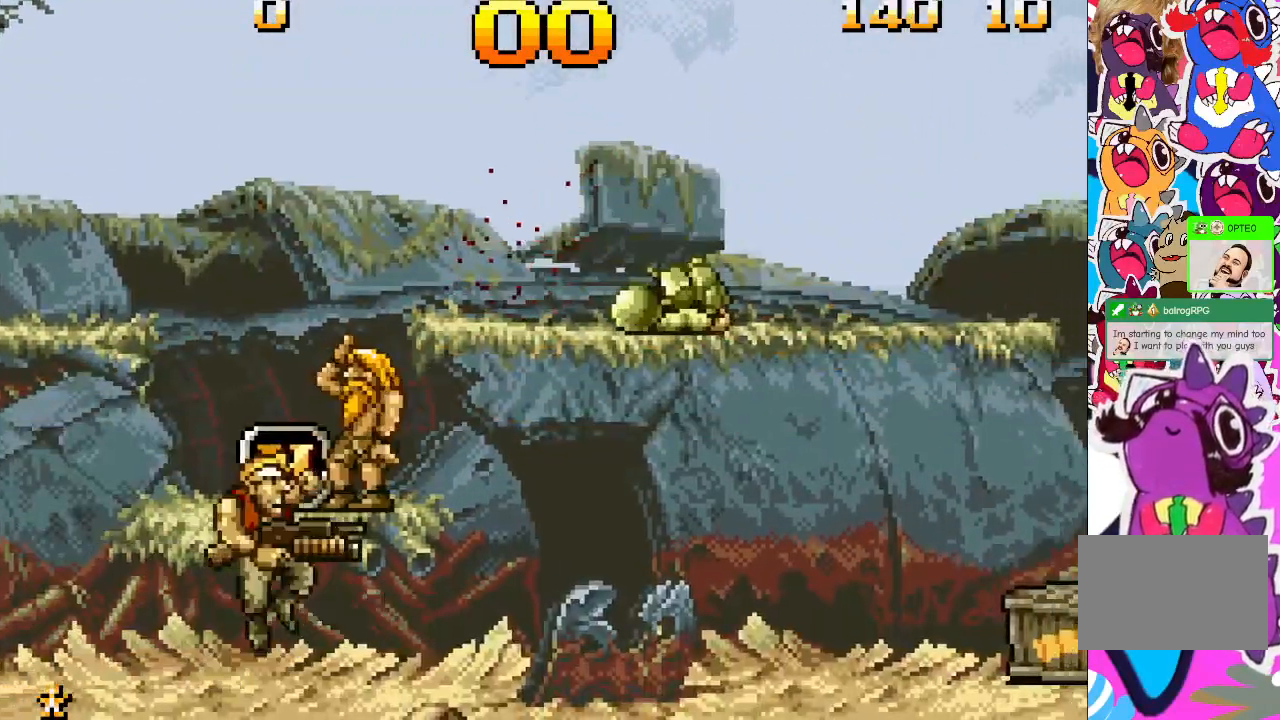
{"buttons": ["DPAD_RIGHT"], "events": [[17, "DPAD_RIGHT", "up"], [150, "CROSS", "up"], [350, "DPAD_RIGHT", "down"]]}
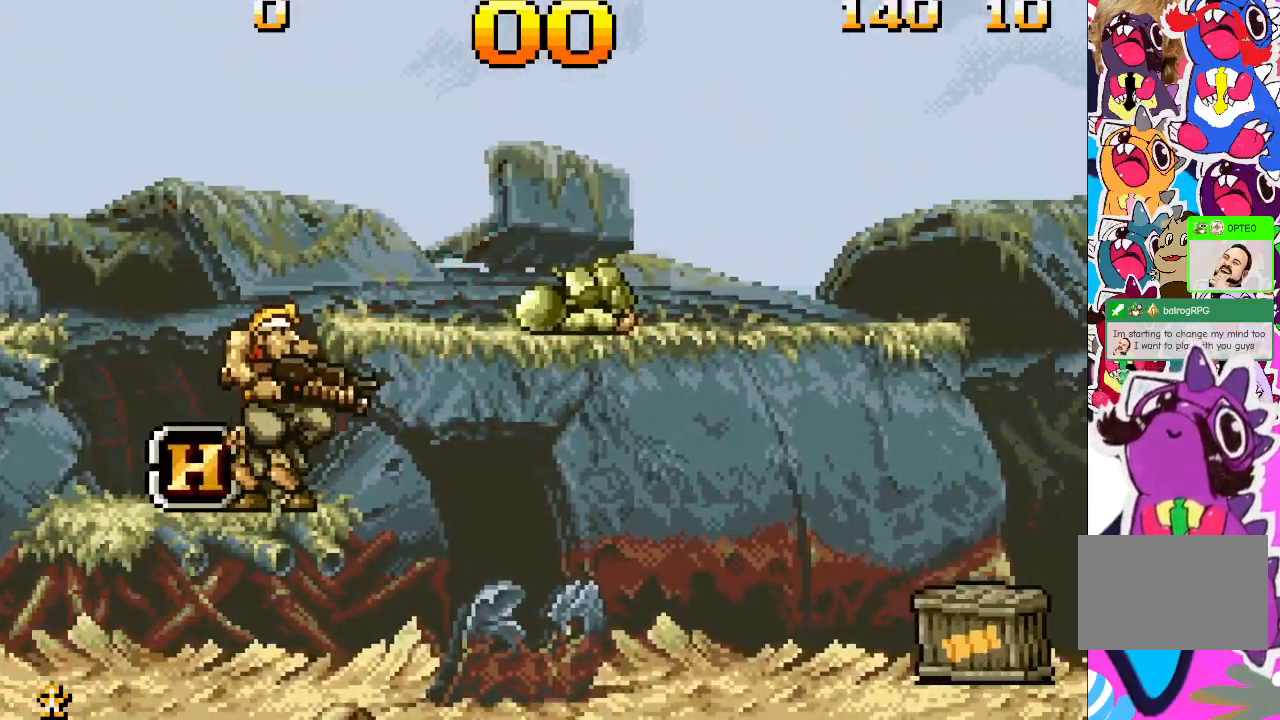
{"buttons": ["DPAD_LEFT"], "events": [[50, "DPAD_RIGHT", "up"], [333, "DPAD_LEFT", "down"]]}
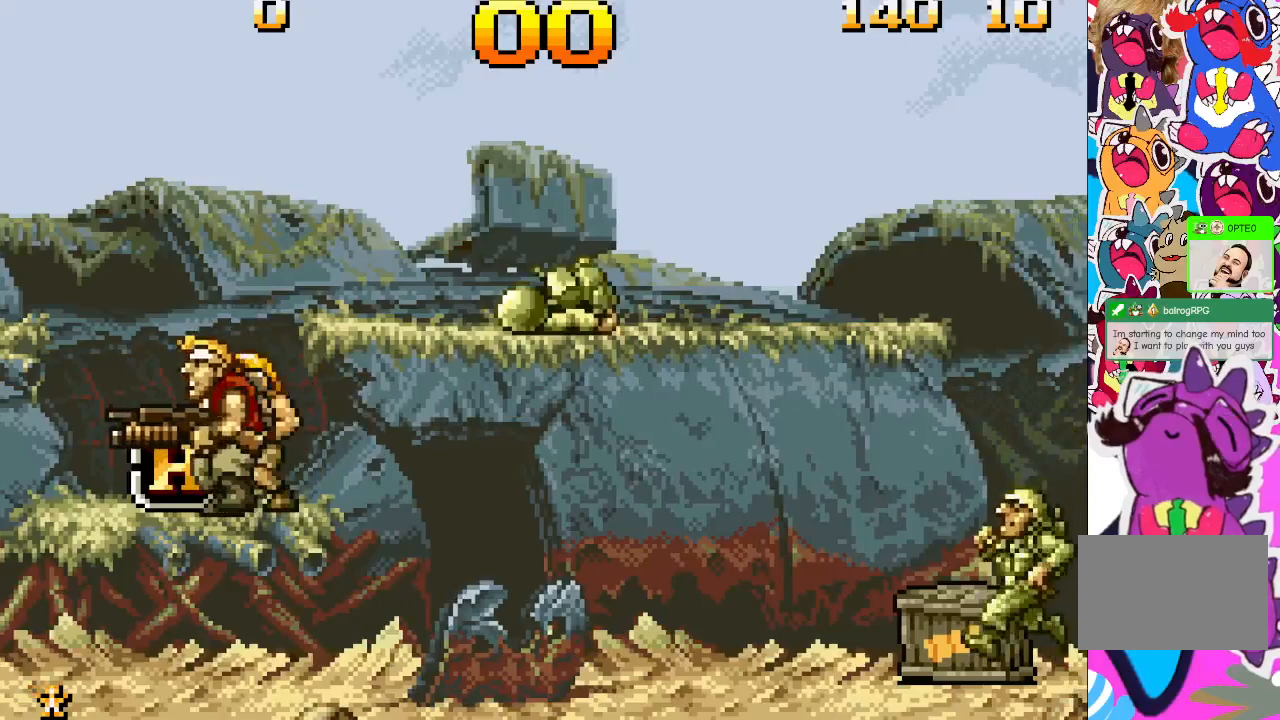
{"buttons": ["DPAD_RIGHT"], "events": [[100, "DPAD_LEFT", "up"], [200, "DPAD_RIGHT", "down"]]}